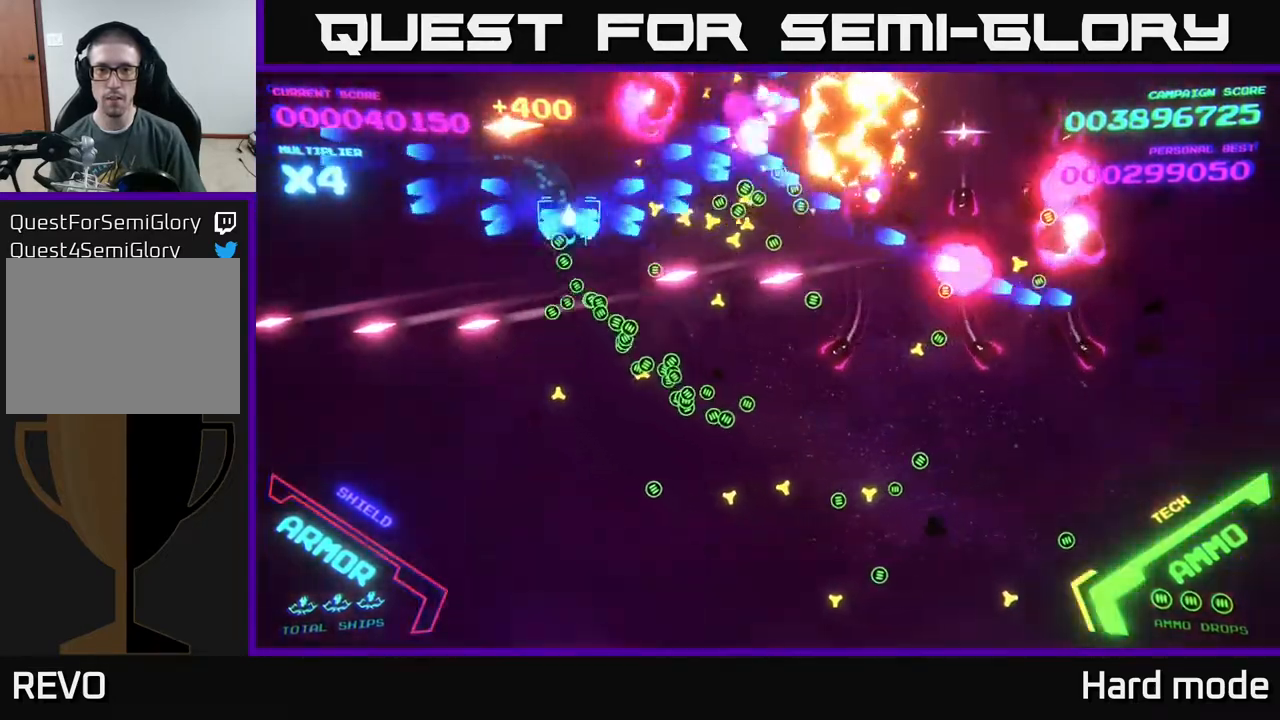
Gameplay with a controller (Xbox layout); each line is a JSON object with the inputs held at the frame after it. "events" lists button and stick changes between this image and that frame as [ms after this image, input, new state], when the widget could be followed in between. Not read: right_stick.
{"buttons": [], "left_stick": "up", "events": [[167, "left_stick", "up-left"], [400, "left_stick", "up"], [417, "B", "up"]]}
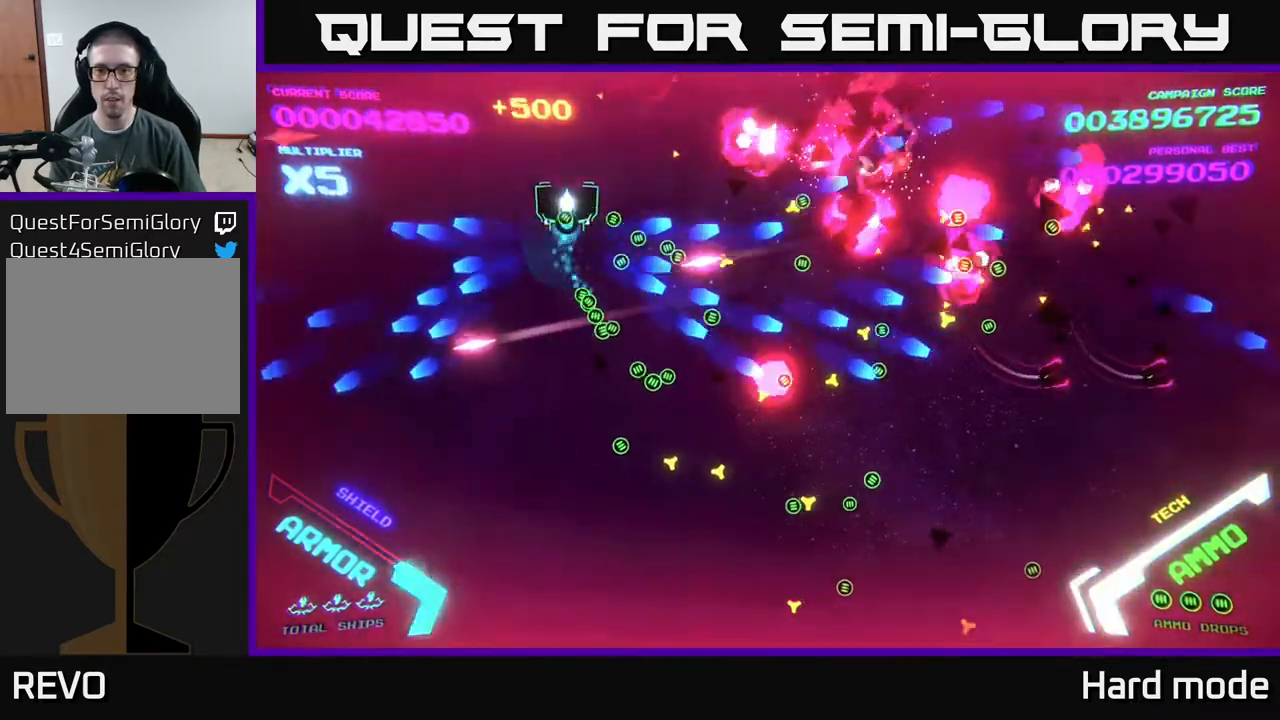
{"buttons": [], "left_stick": "right", "events": [[33, "B", "down"], [67, "left_stick", "up-right"], [400, "B", "up"], [417, "left_stick", "right"]]}
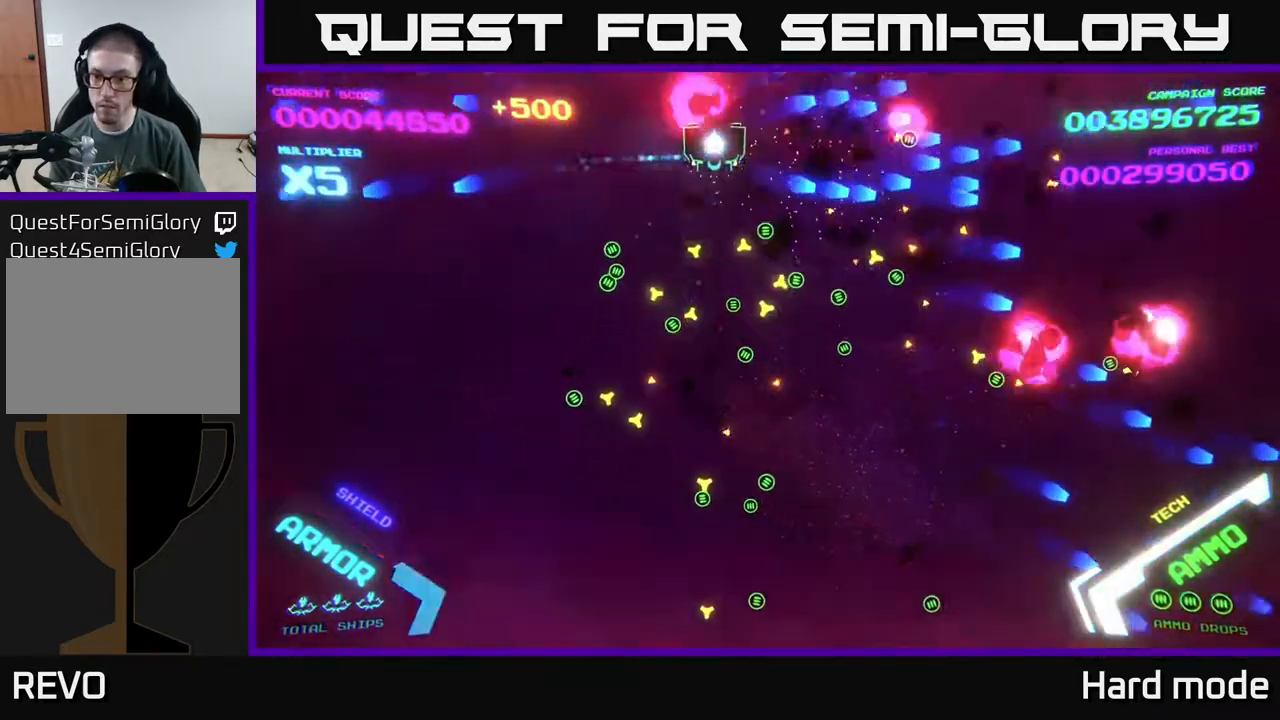
{"buttons": [], "left_stick": "down-right", "events": [[33, "B", "down"], [100, "left_stick", "down-right"], [383, "B", "up"]]}
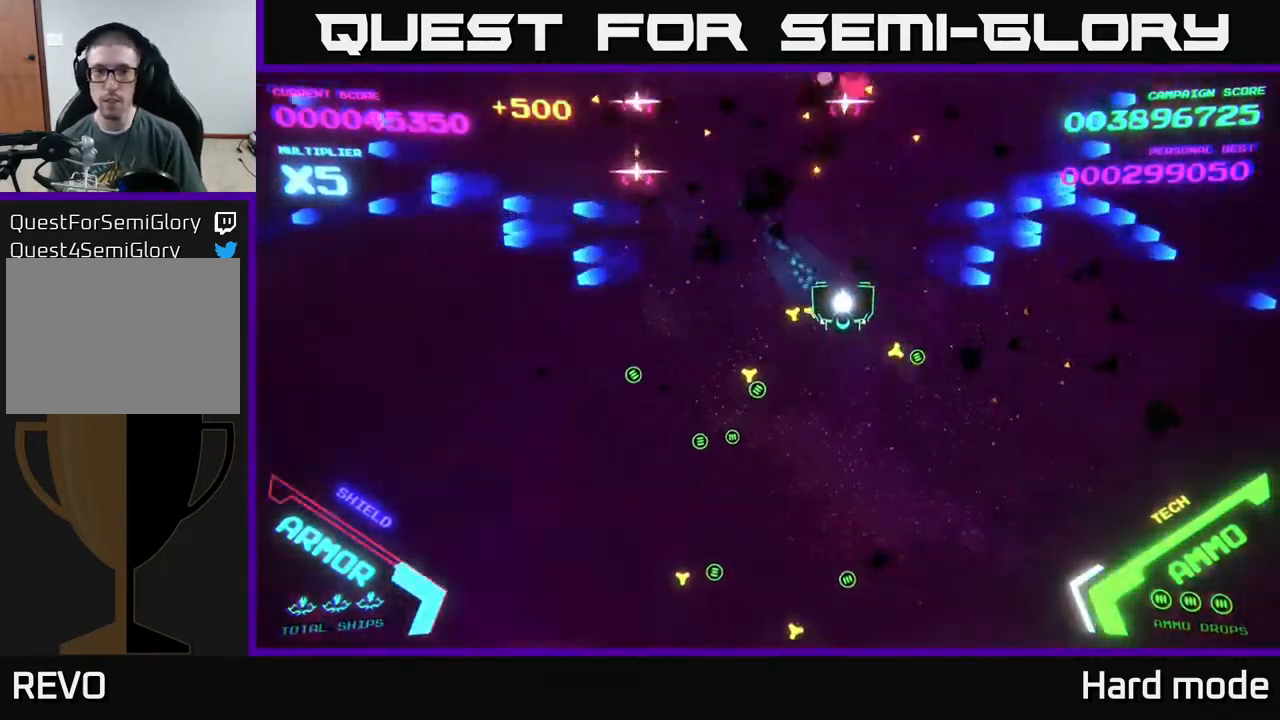
{"buttons": ["B"], "left_stick": "up", "events": [[150, "B", "down"], [167, "left_stick", "up"]]}
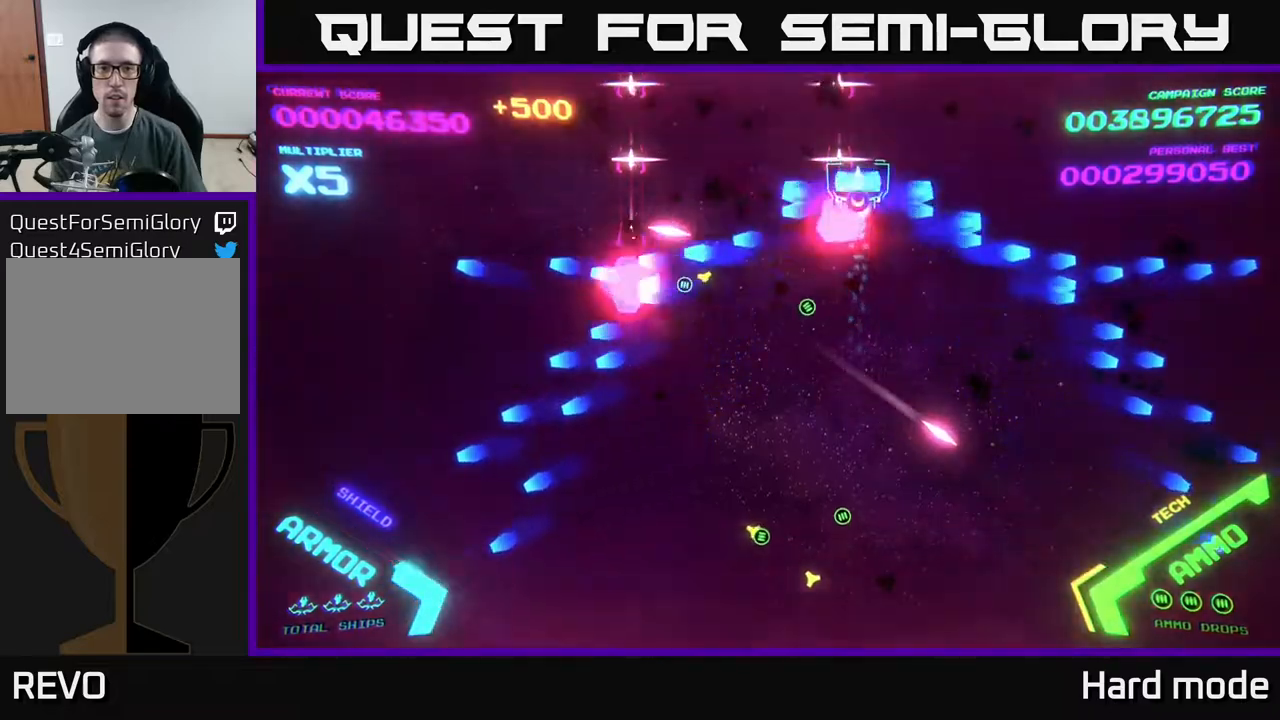
{"buttons": [], "left_stick": "down-left", "events": [[267, "B", "up"], [317, "left_stick", "left"], [333, "B", "down"], [400, "left_stick", "down-left"], [450, "B", "up"]]}
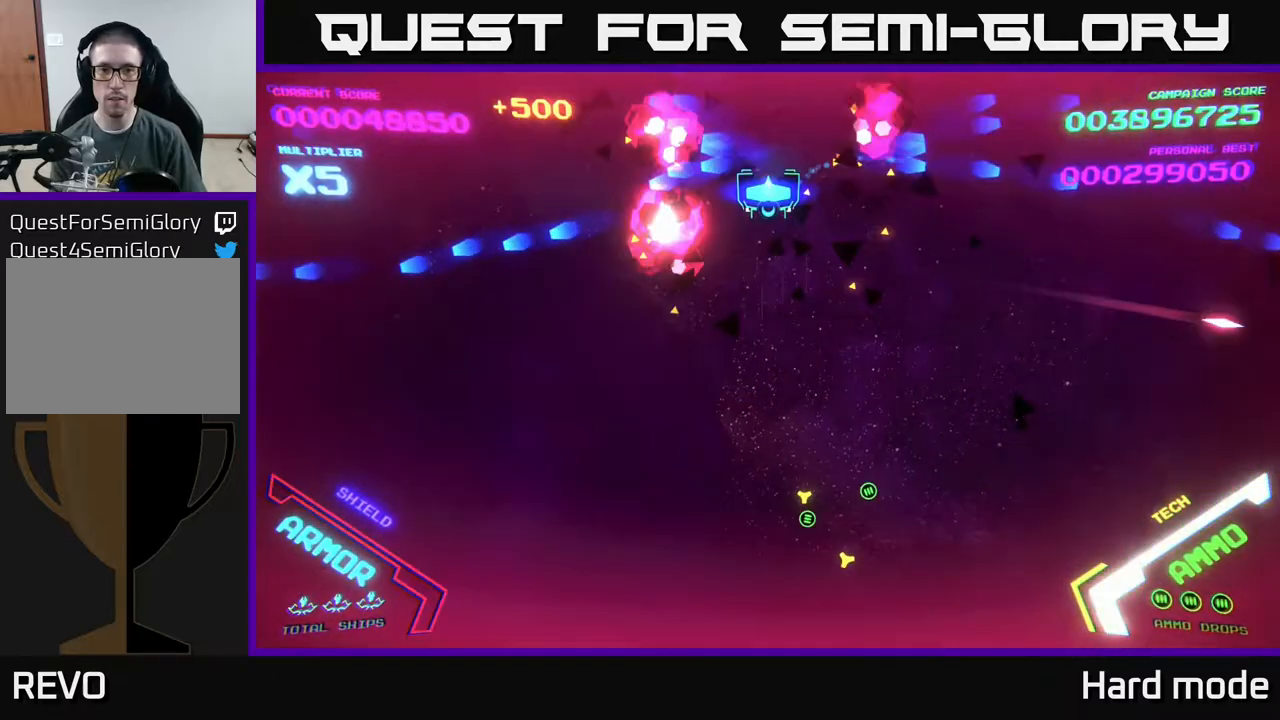
{"buttons": [], "left_stick": "down", "events": [[33, "B", "down"], [83, "left_stick", "down"], [183, "B", "up"]]}
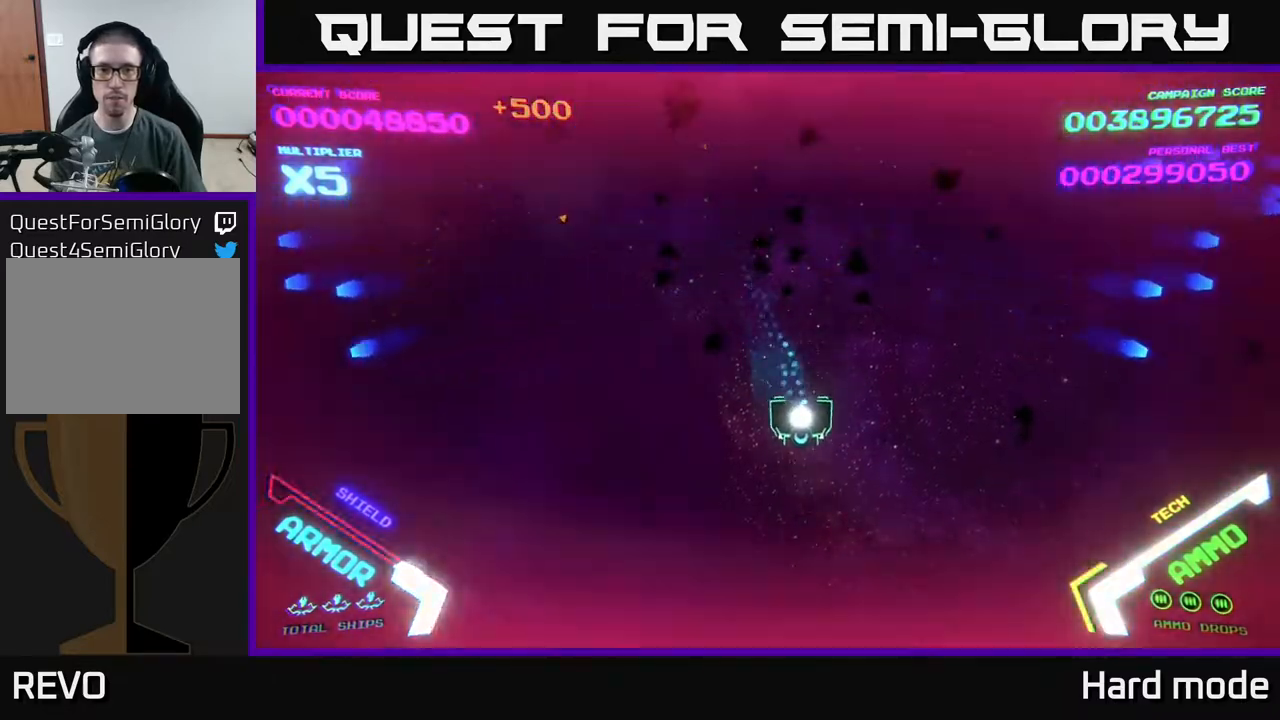
{"buttons": [], "left_stick": "center", "events": [[83, "left_stick", "up"], [450, "left_stick", "center"]]}
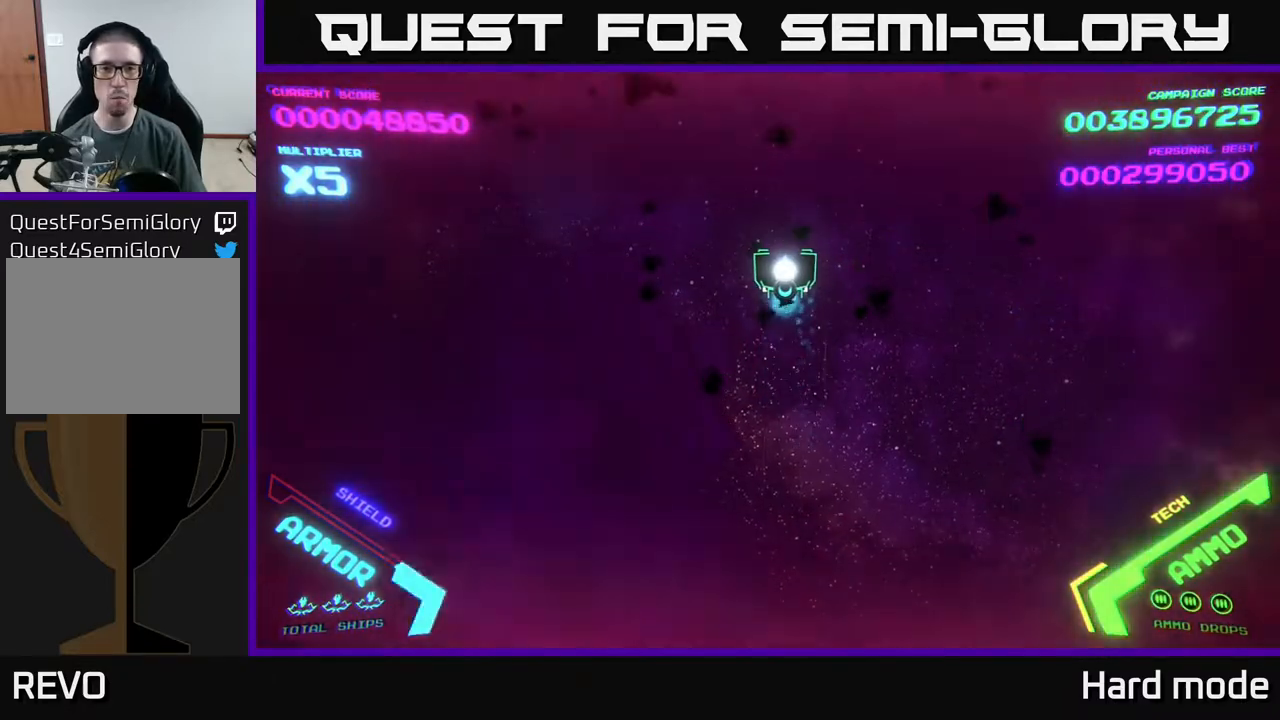
{"buttons": [], "left_stick": "center", "events": []}
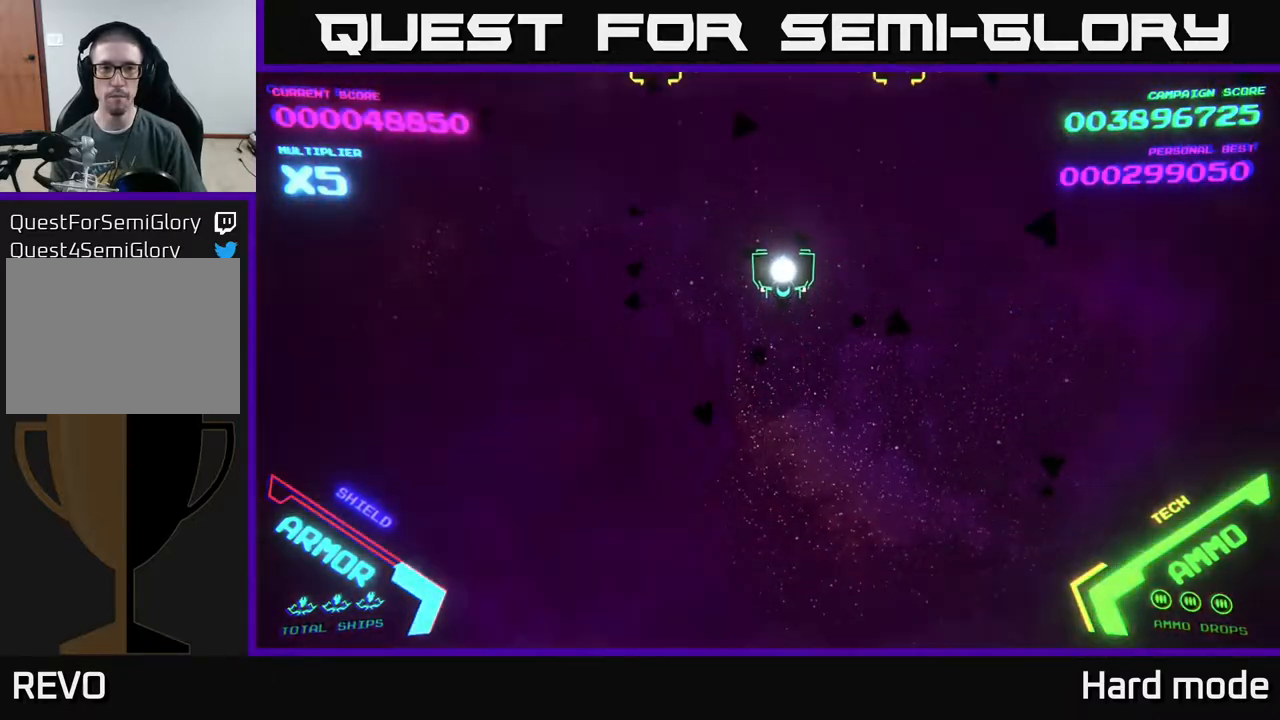
{"buttons": [], "left_stick": "center", "events": []}
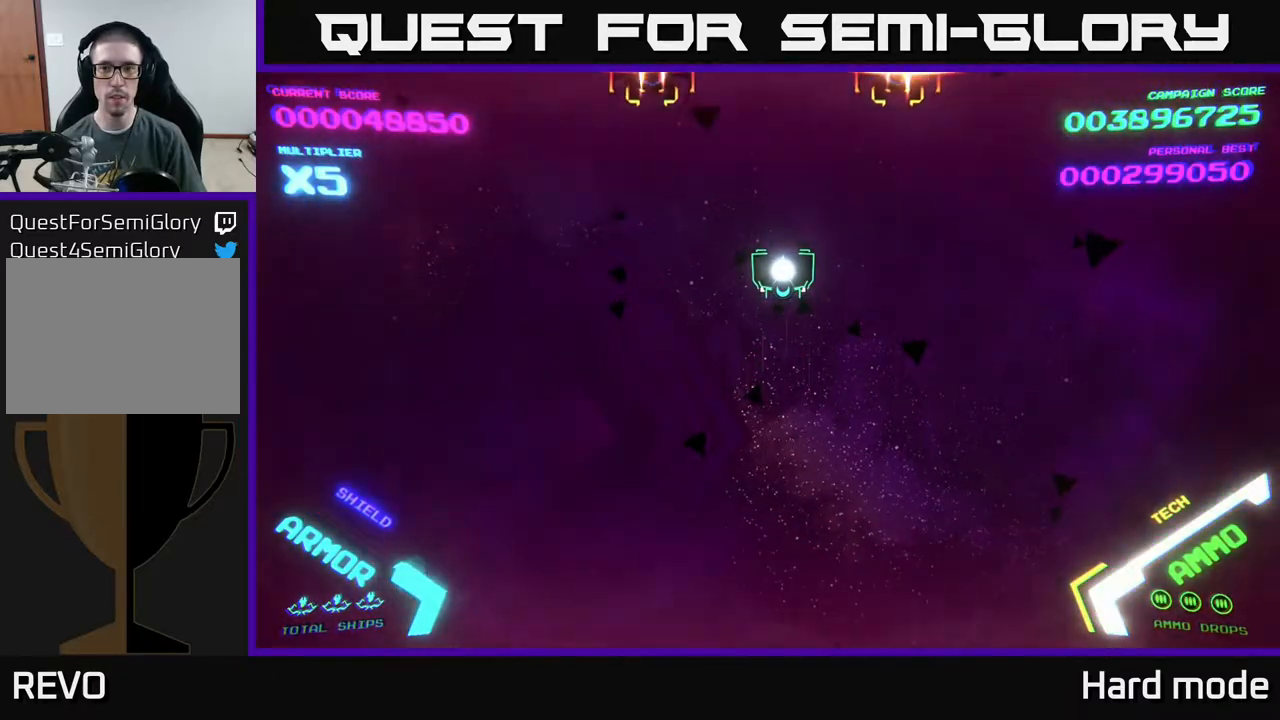
{"buttons": [], "left_stick": "down-right", "events": [[200, "left_stick", "down-right"]]}
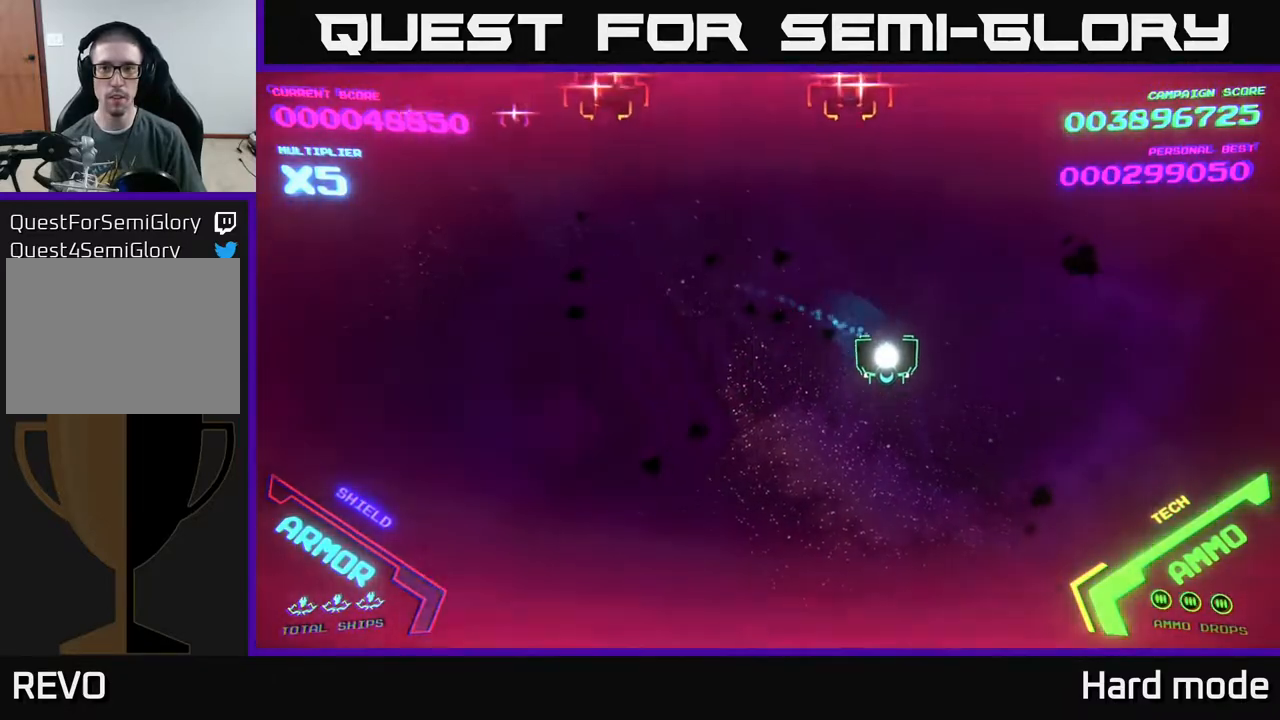
{"buttons": [], "left_stick": "down-left", "events": [[33, "left_stick", "down"], [333, "left_stick", "down-left"], [400, "X", "down"], [500, "X", "up"]]}
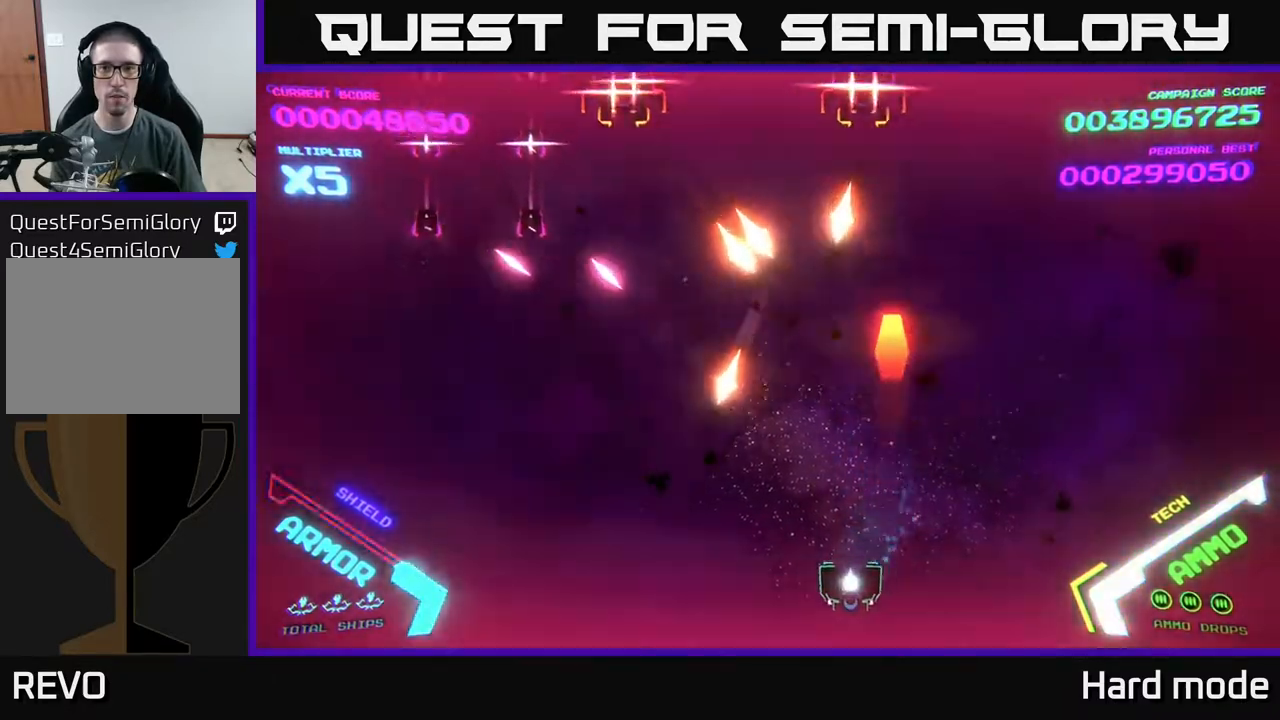
{"buttons": [], "left_stick": "left", "events": [[50, "left_stick", "up-left"], [200, "B", "down"], [233, "left_stick", "left"], [433, "B", "up"]]}
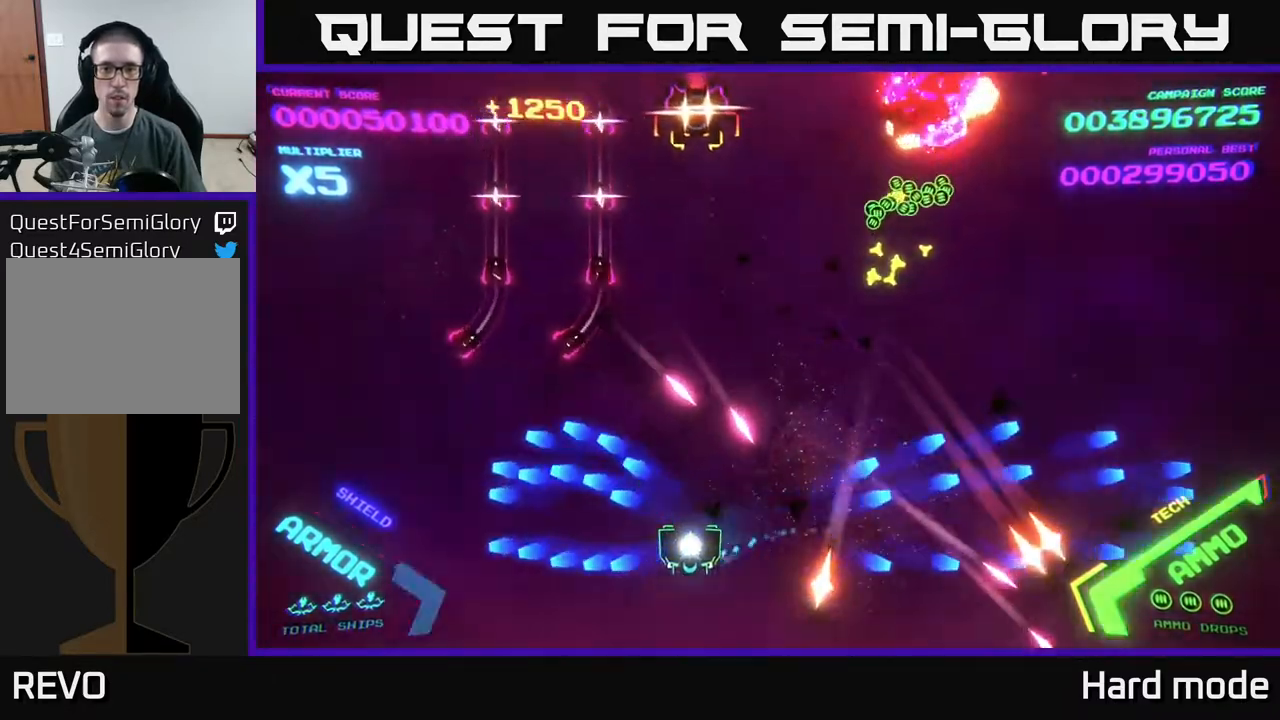
{"buttons": ["A"], "left_stick": "left", "events": [[117, "A", "down"]]}
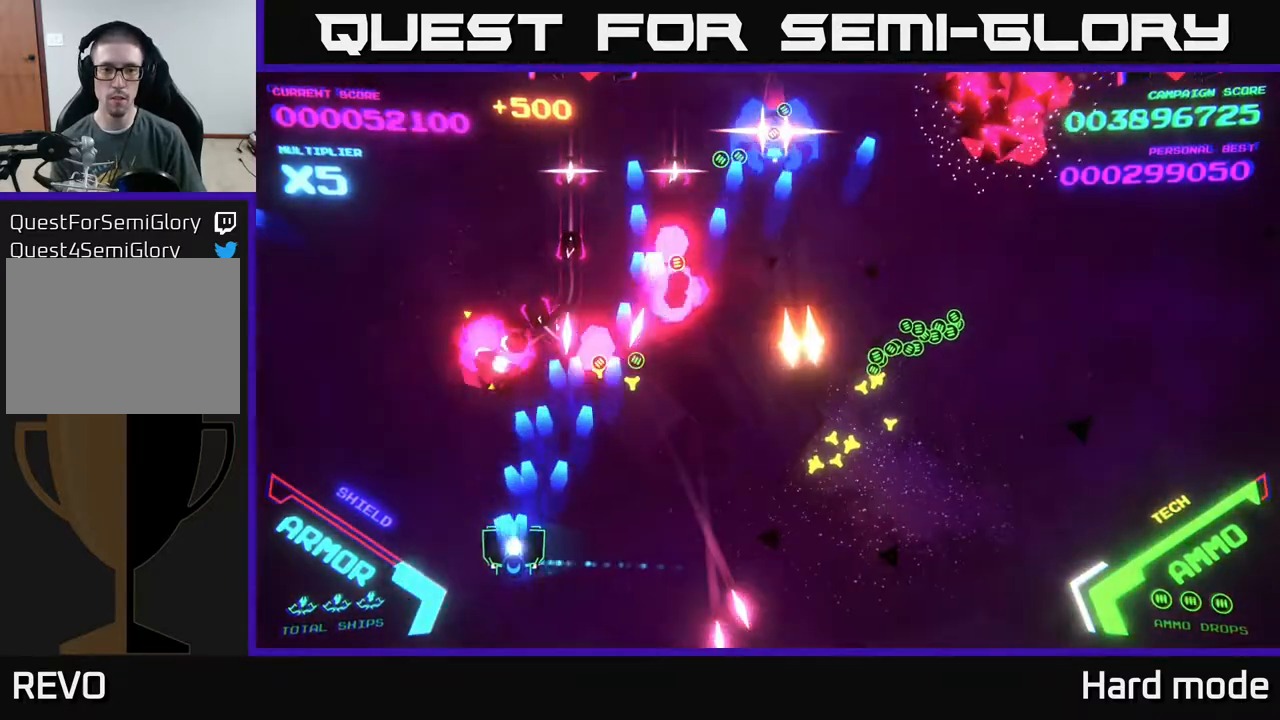
{"buttons": ["B"], "left_stick": "up", "events": [[117, "left_stick", "up-left"], [350, "A", "up"], [367, "B", "down"], [400, "left_stick", "up"]]}
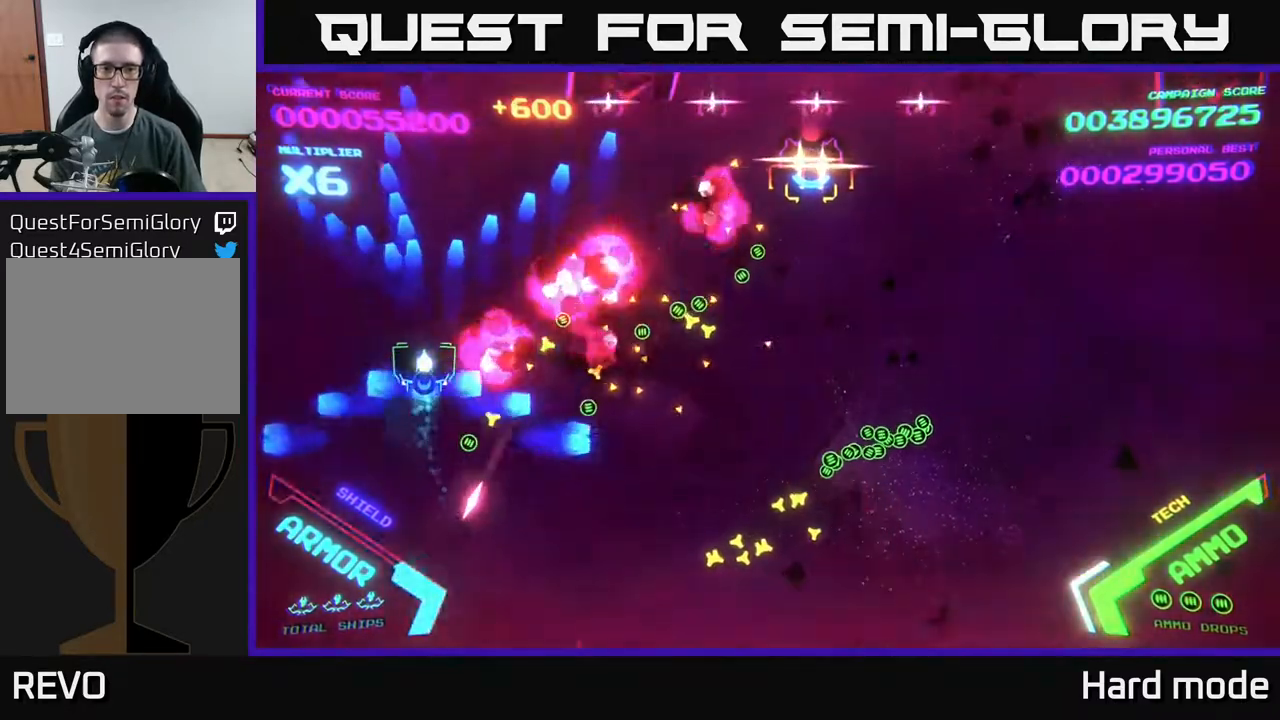
{"buttons": ["B"], "left_stick": "up", "events": []}
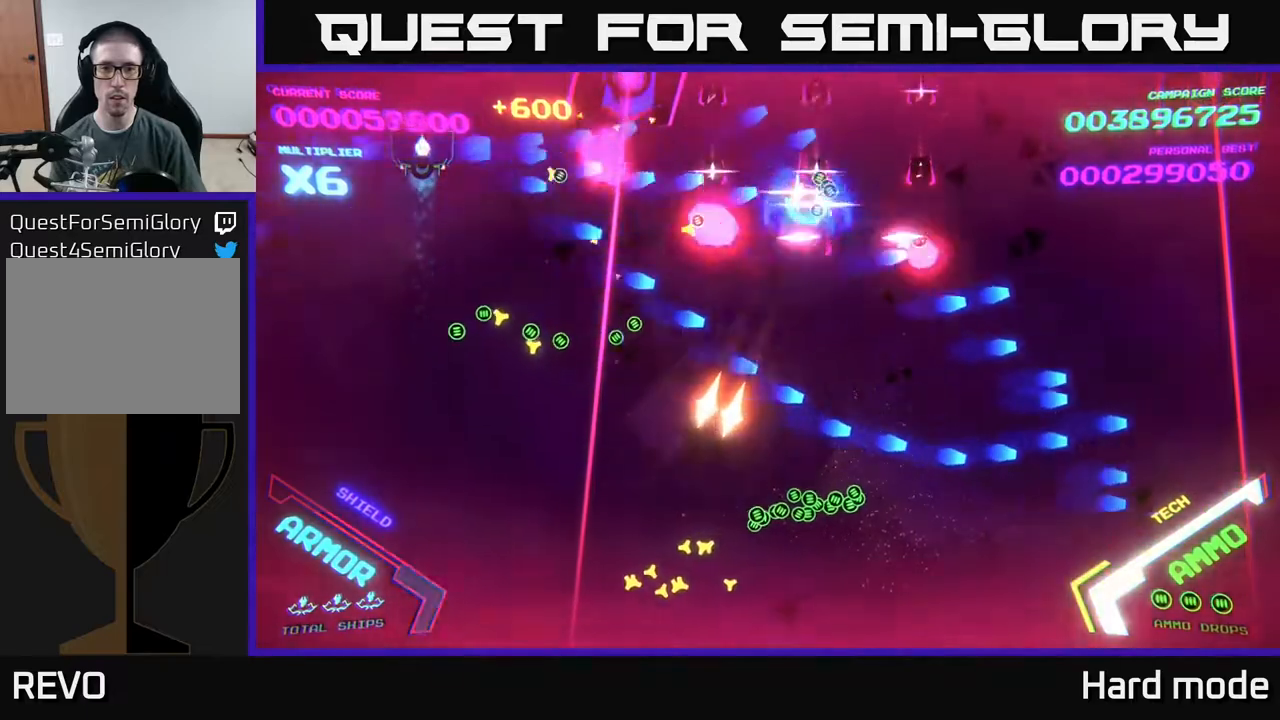
{"buttons": ["B"], "left_stick": "down-left", "events": [[117, "left_stick", "down"], [350, "left_stick", "down-left"]]}
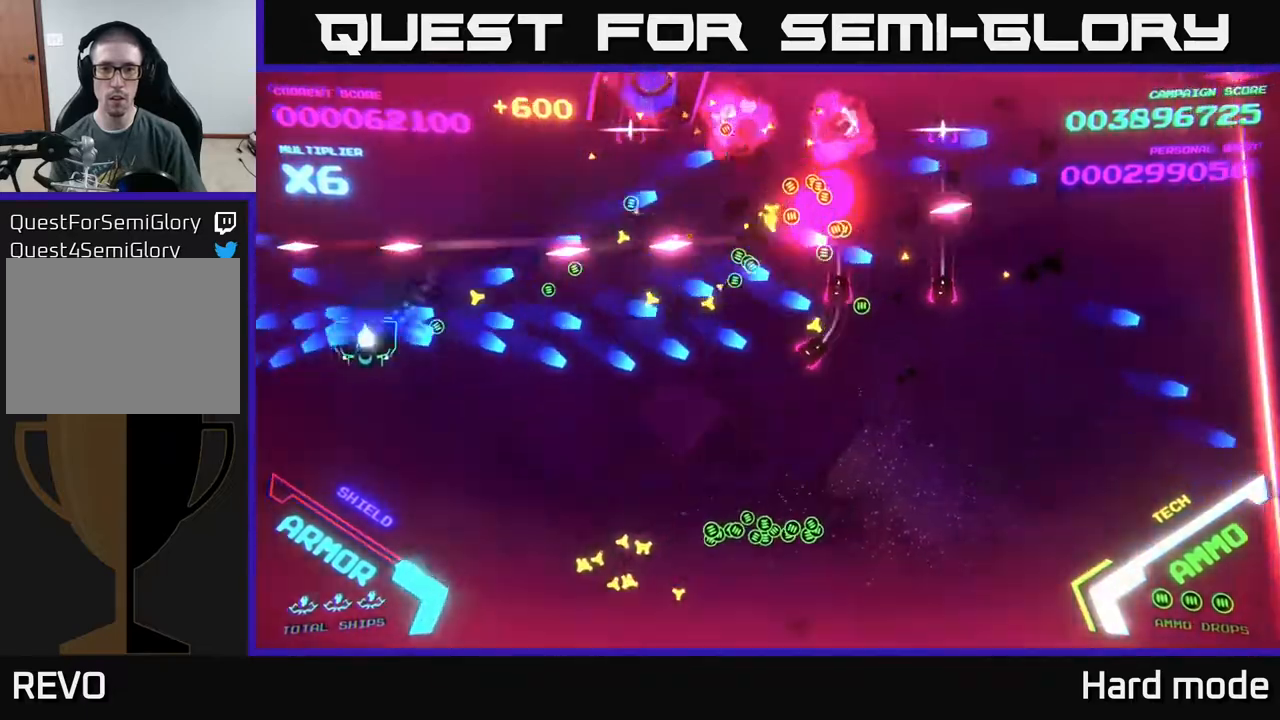
{"buttons": [], "left_stick": "up", "events": [[50, "left_stick", "down"], [250, "B", "up"], [333, "B", "down"], [467, "left_stick", "up"], [500, "B", "up"]]}
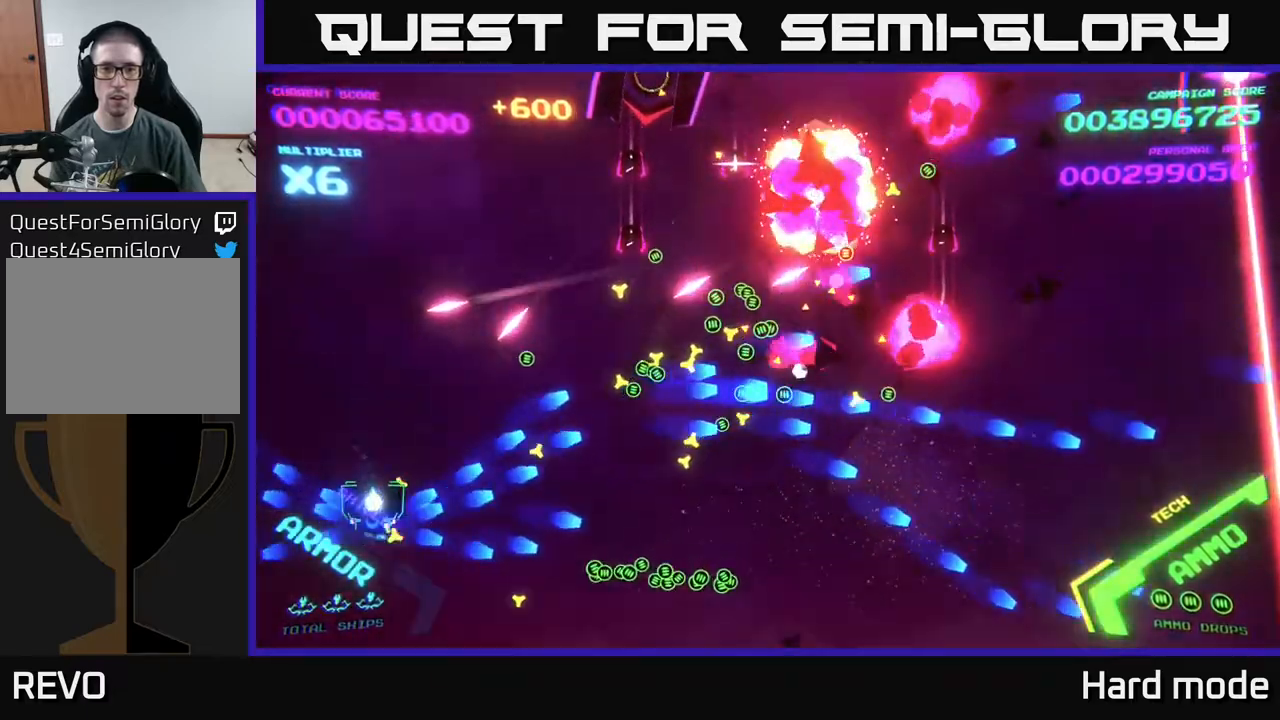
{"buttons": ["B"], "left_stick": "up", "events": [[117, "B", "down"]]}
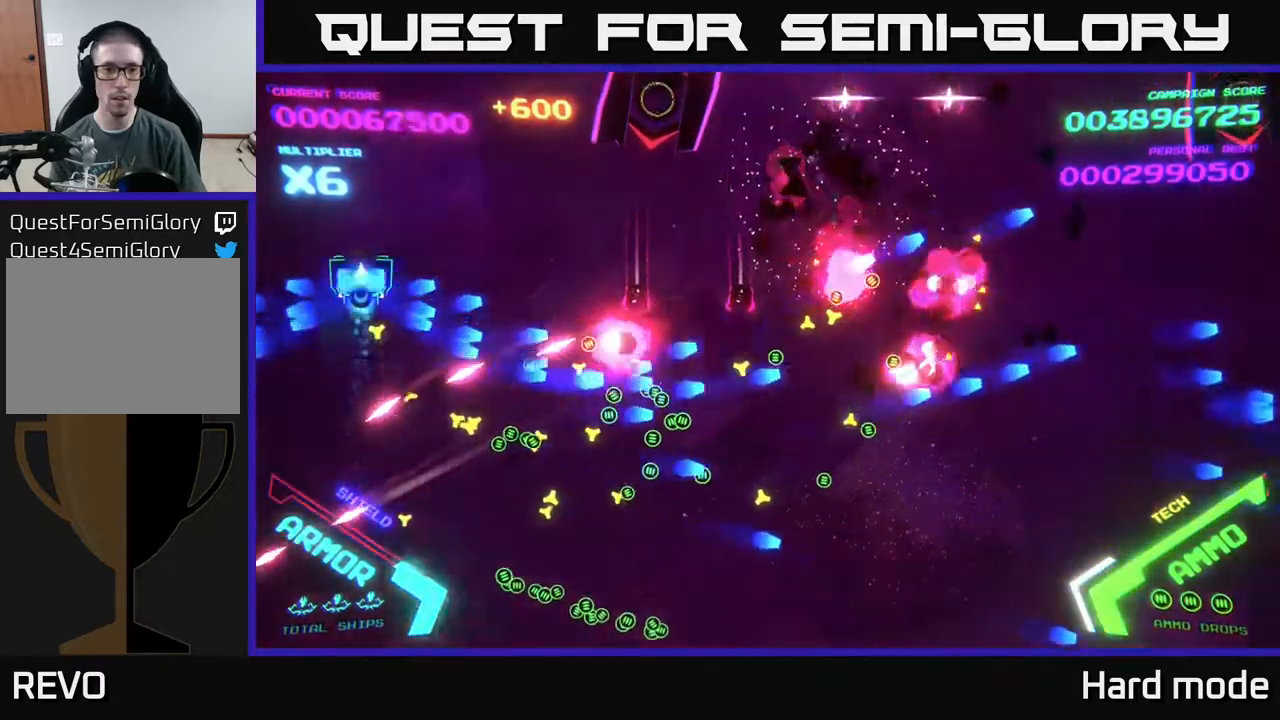
{"buttons": ["B"], "left_stick": "down", "events": [[383, "B", "up"], [483, "B", "down"], [483, "left_stick", "down"]]}
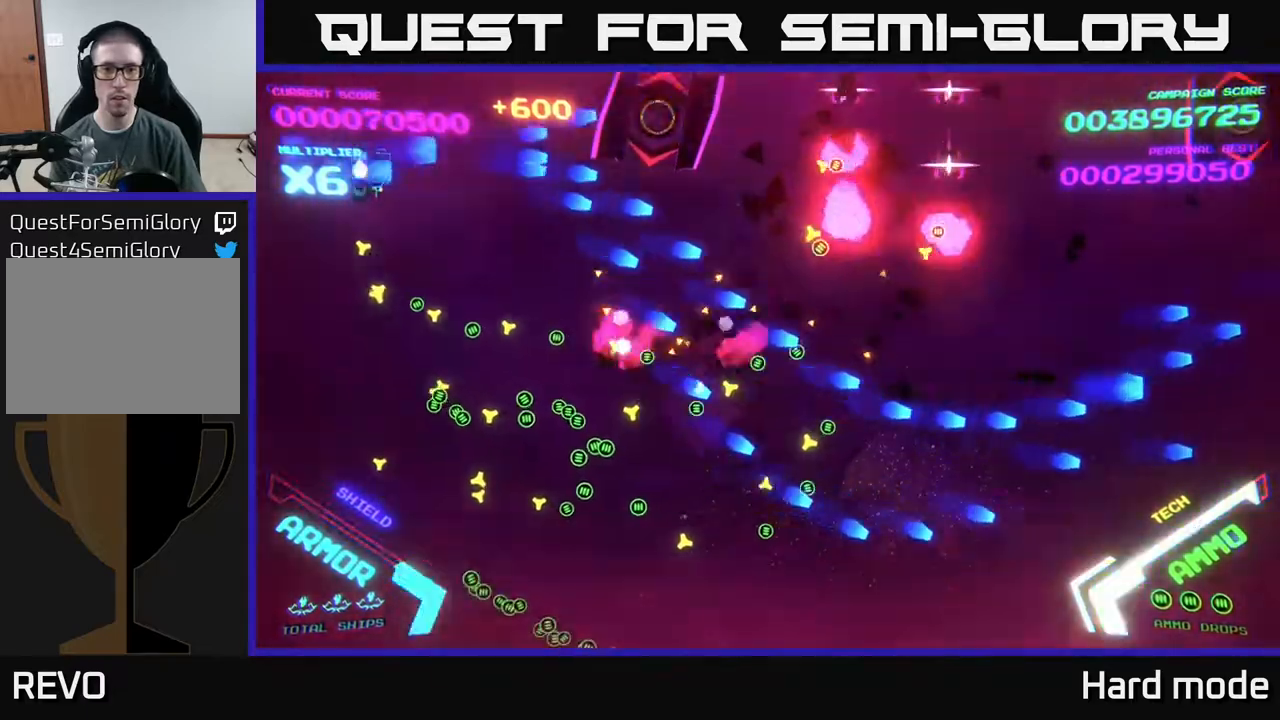
{"buttons": ["B"], "left_stick": "down-right", "events": [[217, "left_stick", "down-right"]]}
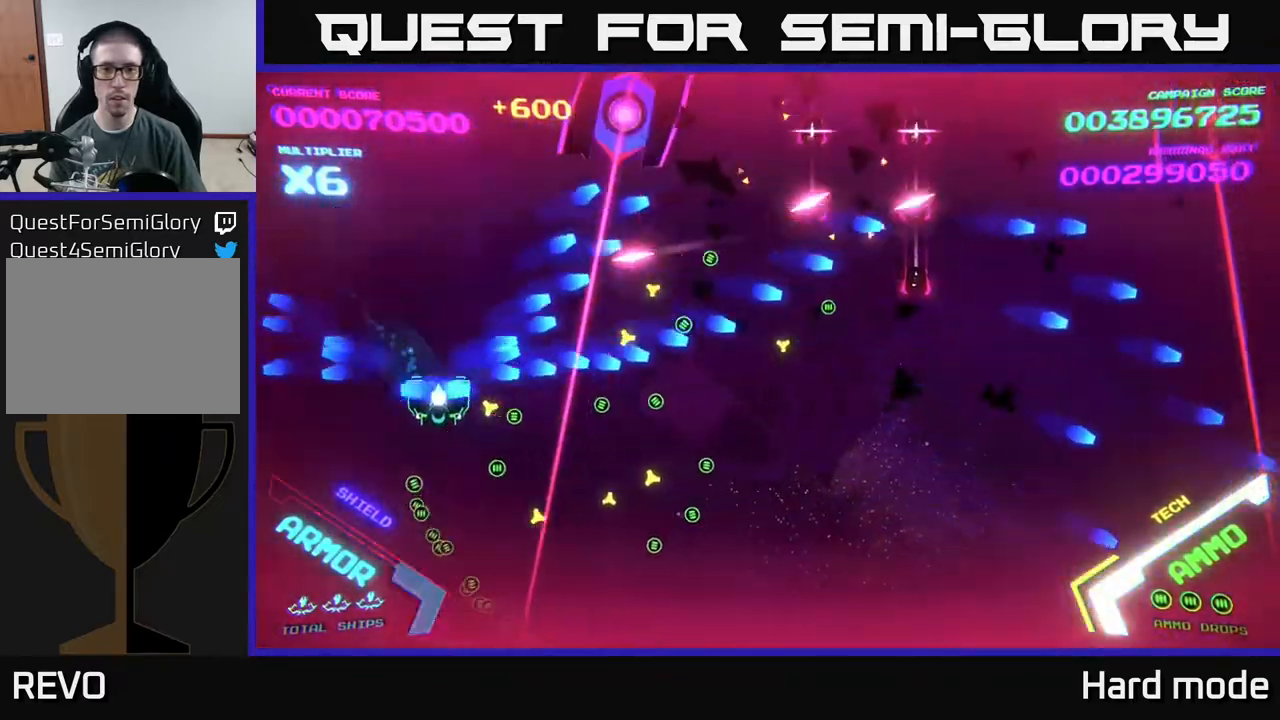
{"buttons": ["A", "X"], "left_stick": "right", "events": [[33, "left_stick", "down"], [83, "B", "up"], [183, "B", "down"], [183, "left_stick", "down-right"], [350, "B", "up"], [450, "A", "down"], [483, "left_stick", "right"], [500, "X", "down"]]}
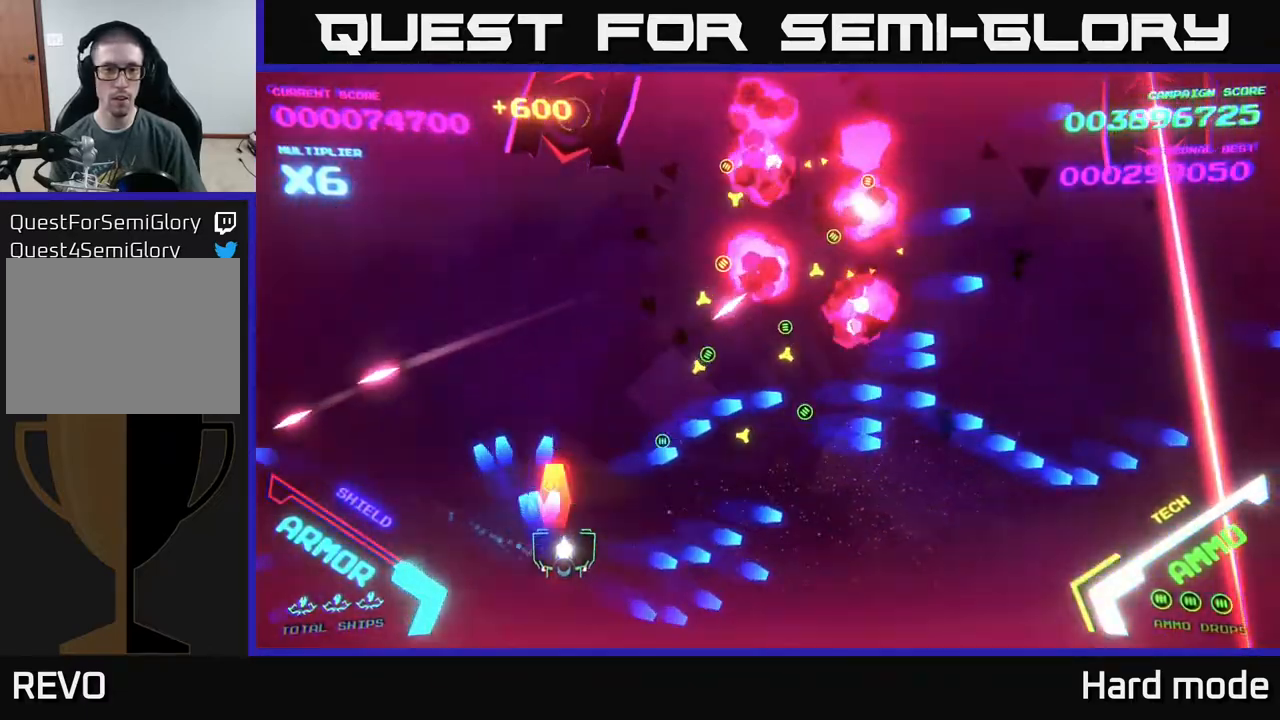
{"buttons": [], "left_stick": "right", "events": [[150, "X", "up"], [233, "A", "up"], [267, "left_stick", "down-right"], [467, "left_stick", "right"]]}
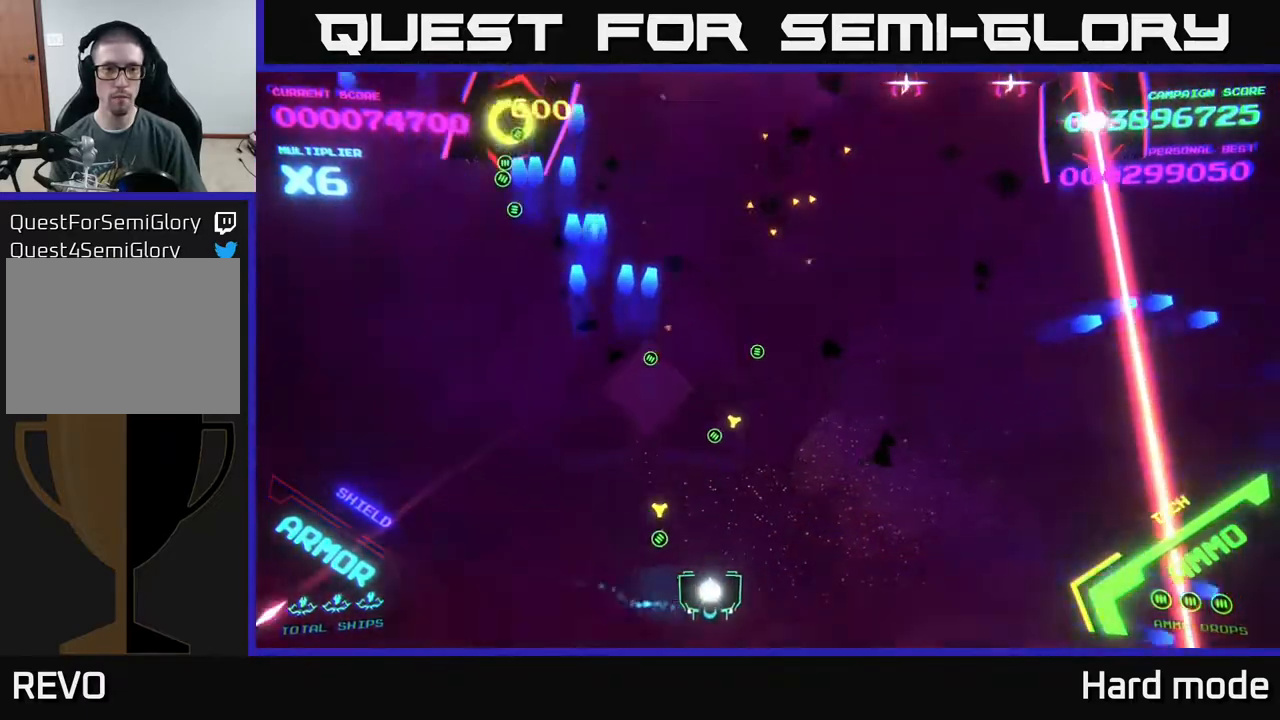
{"buttons": [], "left_stick": "up-left", "events": [[67, "A", "down"], [100, "left_stick", "up-right"], [267, "left_stick", "up"], [450, "A", "up"], [450, "left_stick", "up-left"]]}
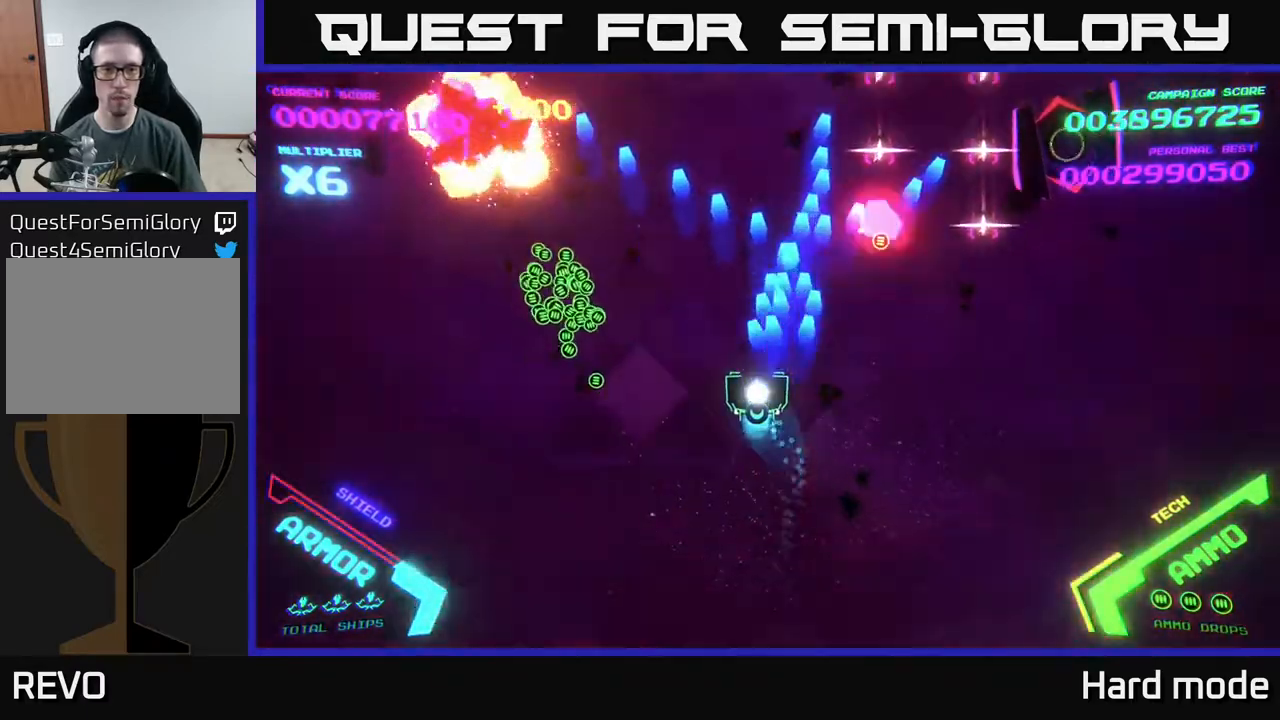
{"buttons": ["B"], "left_stick": "up", "events": [[67, "B", "down"], [133, "left_stick", "up"]]}
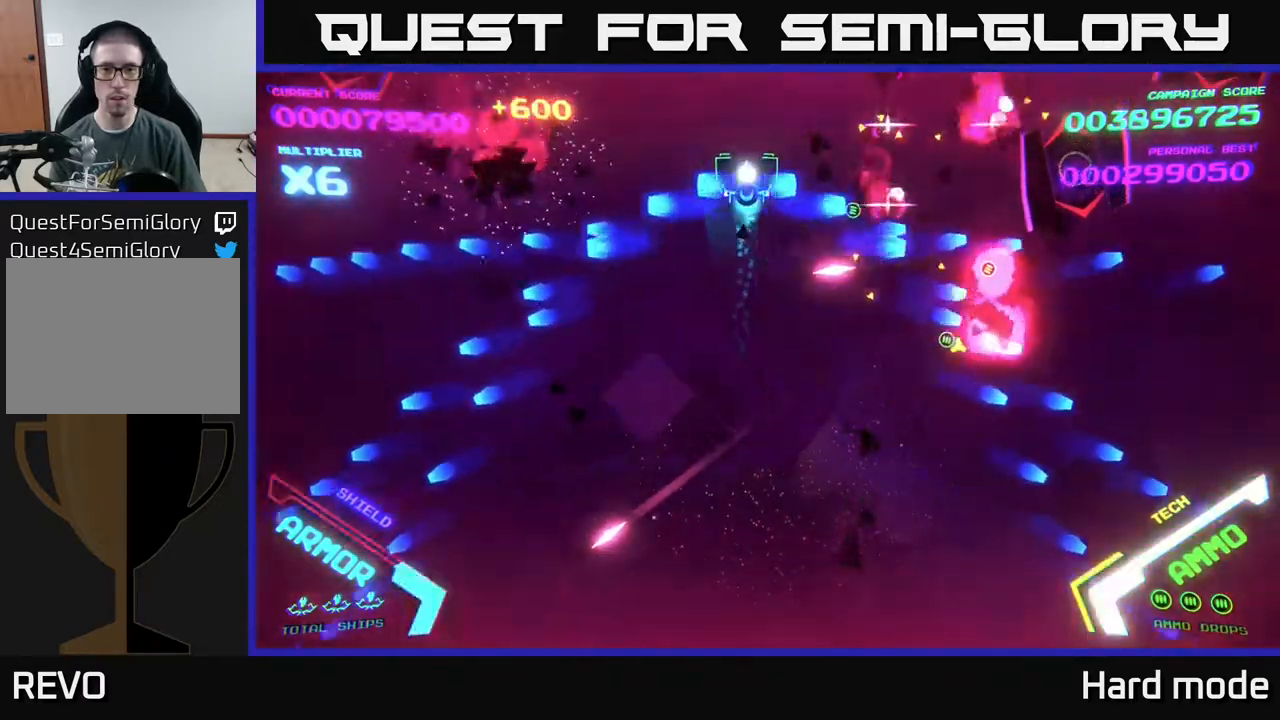
{"buttons": ["B"], "left_stick": "up-right", "events": [[133, "left_stick", "up-left"], [183, "B", "up"], [250, "B", "down"], [300, "left_stick", "down-left"], [383, "B", "up"], [400, "left_stick", "center"], [450, "B", "down"], [450, "left_stick", "up-right"]]}
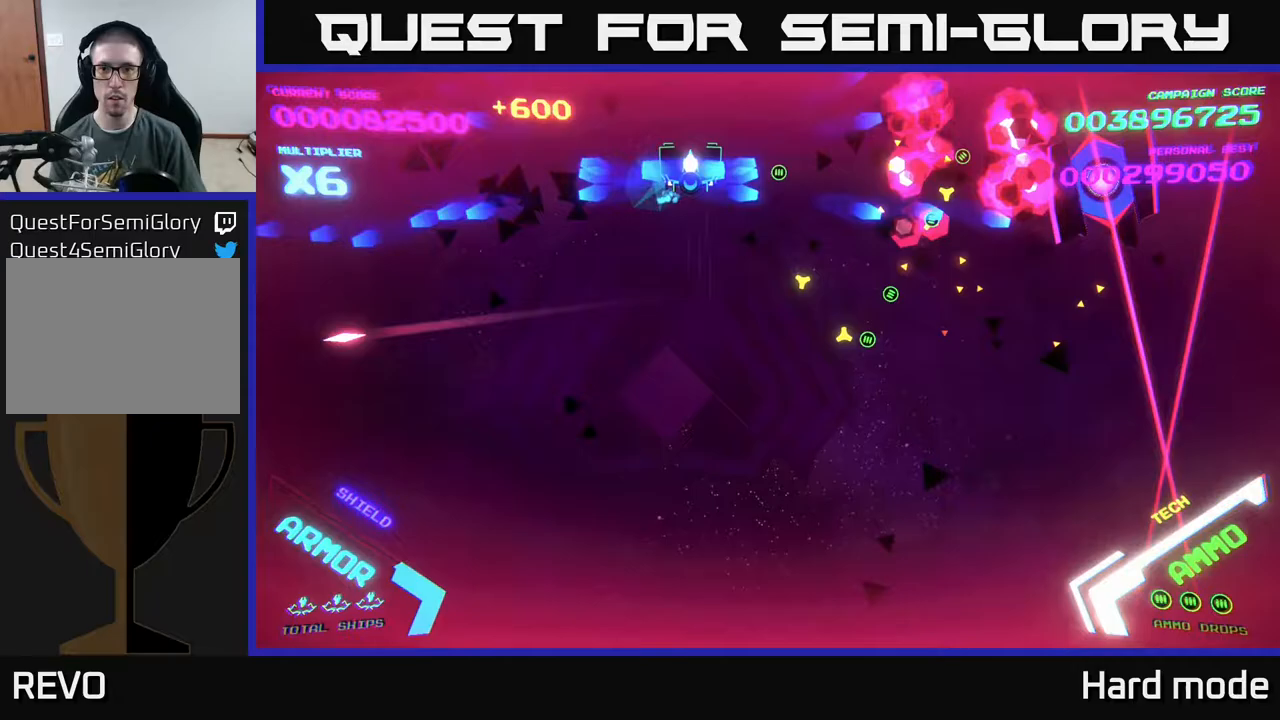
{"buttons": [], "left_stick": "down", "events": [[83, "B", "up"], [100, "left_stick", "up-left"], [167, "B", "down"], [183, "left_stick", "center"], [250, "B", "up"], [283, "left_stick", "down"], [333, "B", "down"], [483, "B", "up"]]}
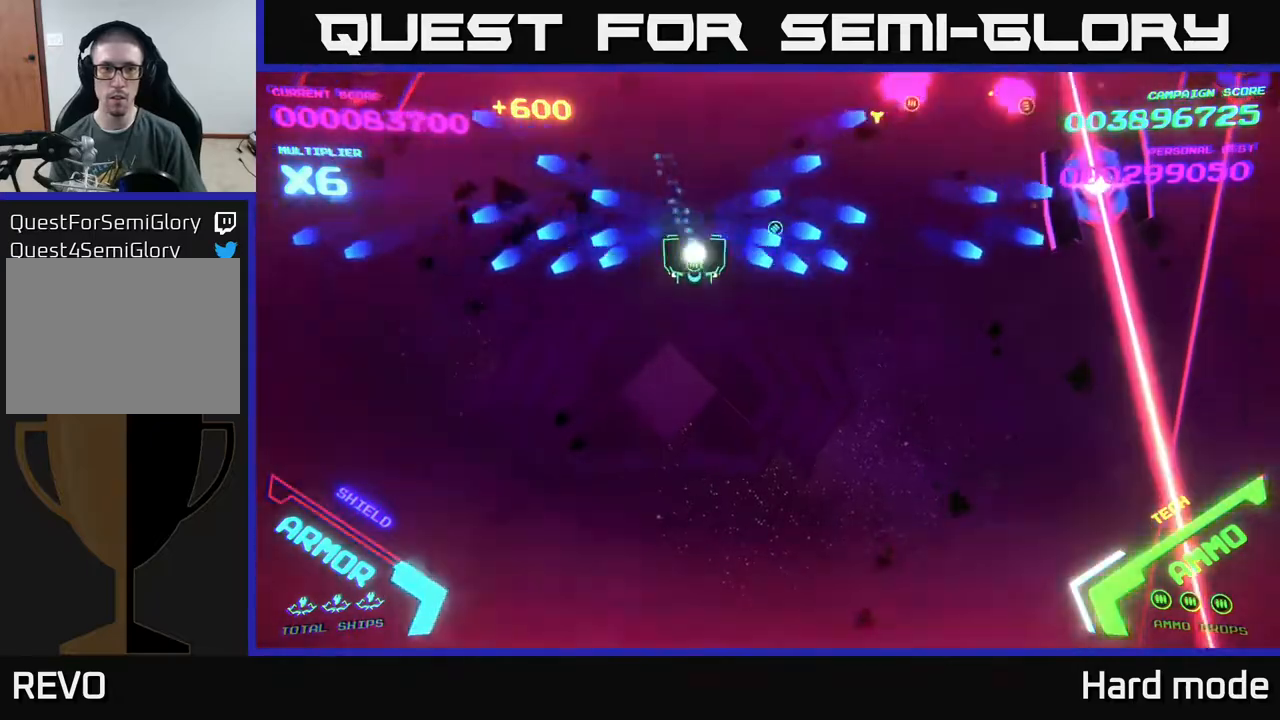
{"buttons": [], "left_stick": "up", "events": [[267, "left_stick", "up"]]}
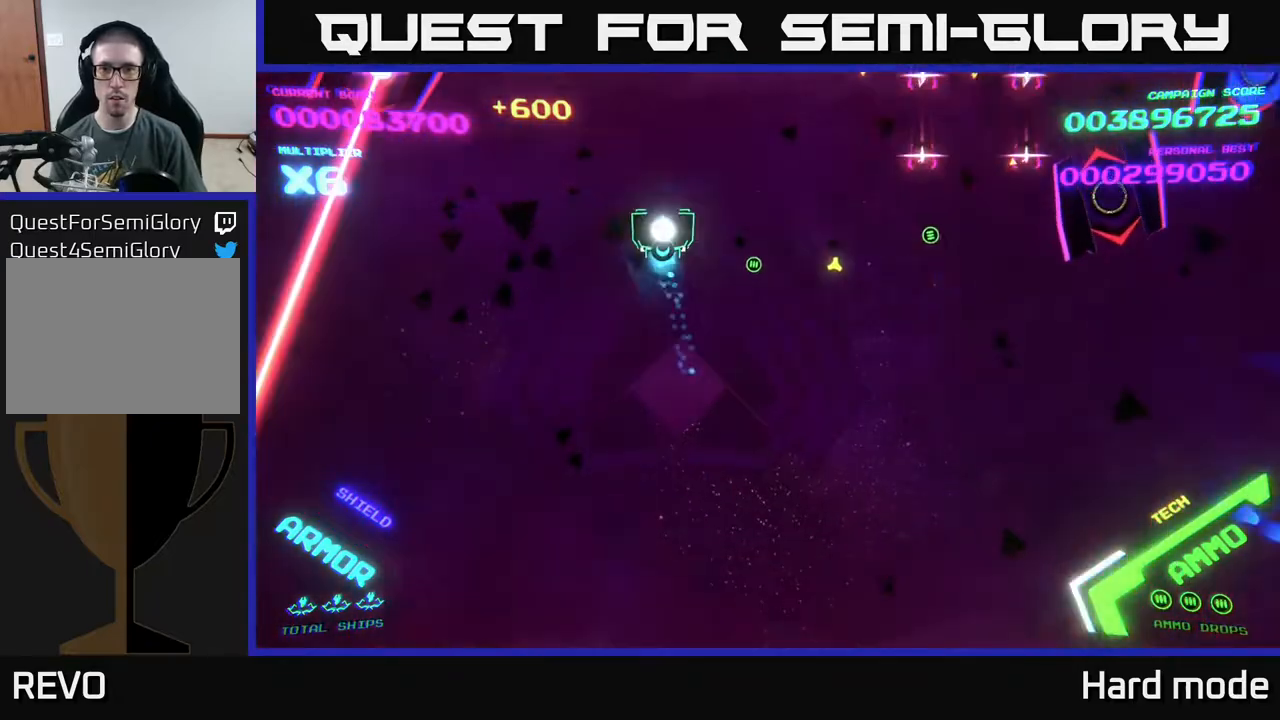
{"buttons": ["B"], "left_stick": "center", "events": [[33, "B", "down"], [83, "left_stick", "up-right"], [333, "left_stick", "center"], [417, "B", "up"], [500, "B", "down"]]}